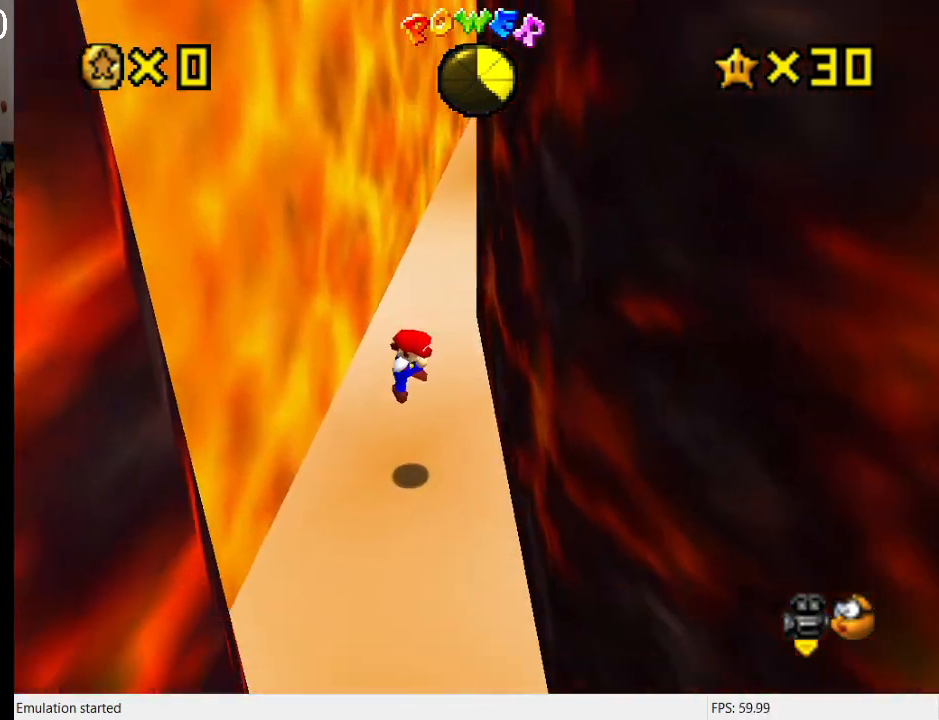
Gameplay with a controller (PlayStation layout); each line is a JSON object with the inputs held at the frame after it. "events" lists button and stick changes between this image and that frame as [ms after this image, input, new state], when the widget could be followed in between. Not read: L3 R3.
{"buttons": [], "left_stick": "down-left", "right_stick": "center", "events": [[333, "SQUARE", "down"], [400, "left_stick", "down"], [433, "SQUARE", "up"], [467, "left_stick", "down-left"]]}
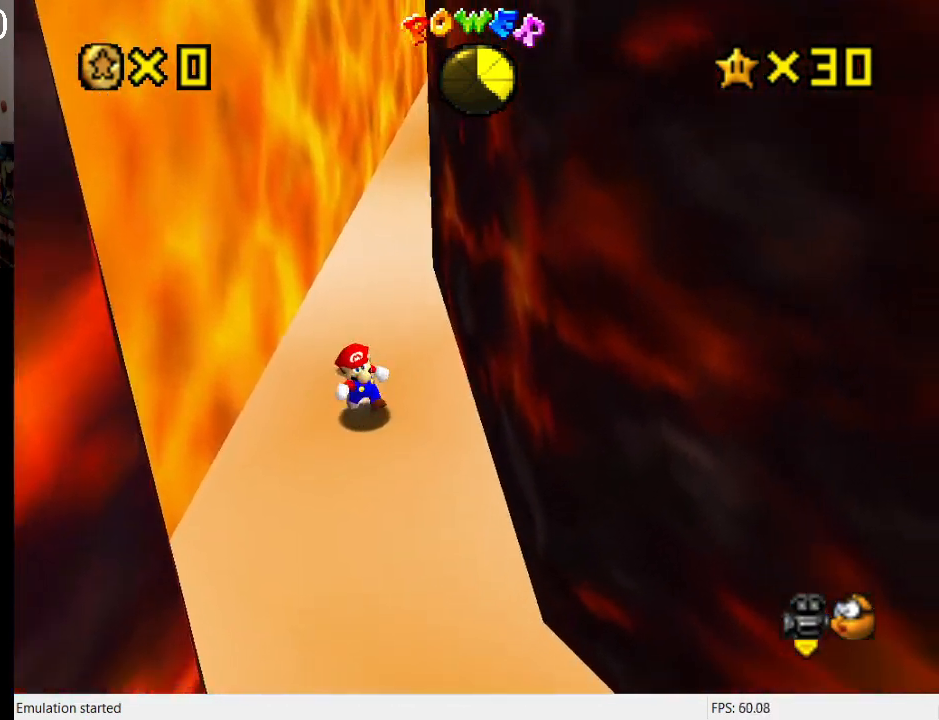
{"buttons": [], "left_stick": "down", "right_stick": "center", "events": [[433, "left_stick", "down"]]}
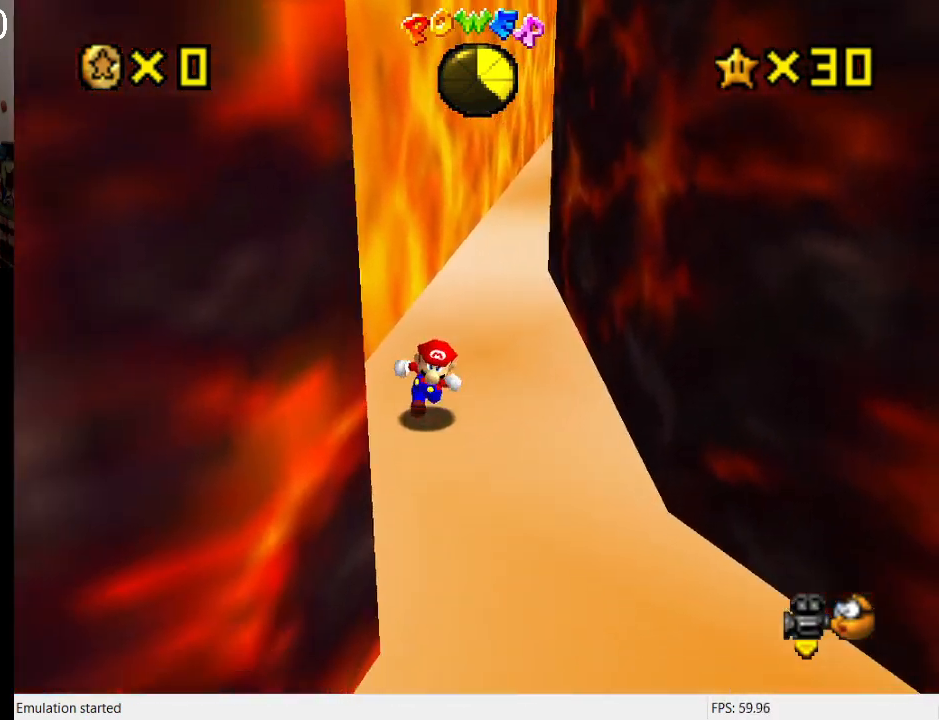
{"buttons": ["CROSS"], "left_stick": "up-left", "right_stick": "center", "events": [[133, "left_stick", "down-right"], [267, "left_stick", "up-left"], [300, "CROSS", "down"]]}
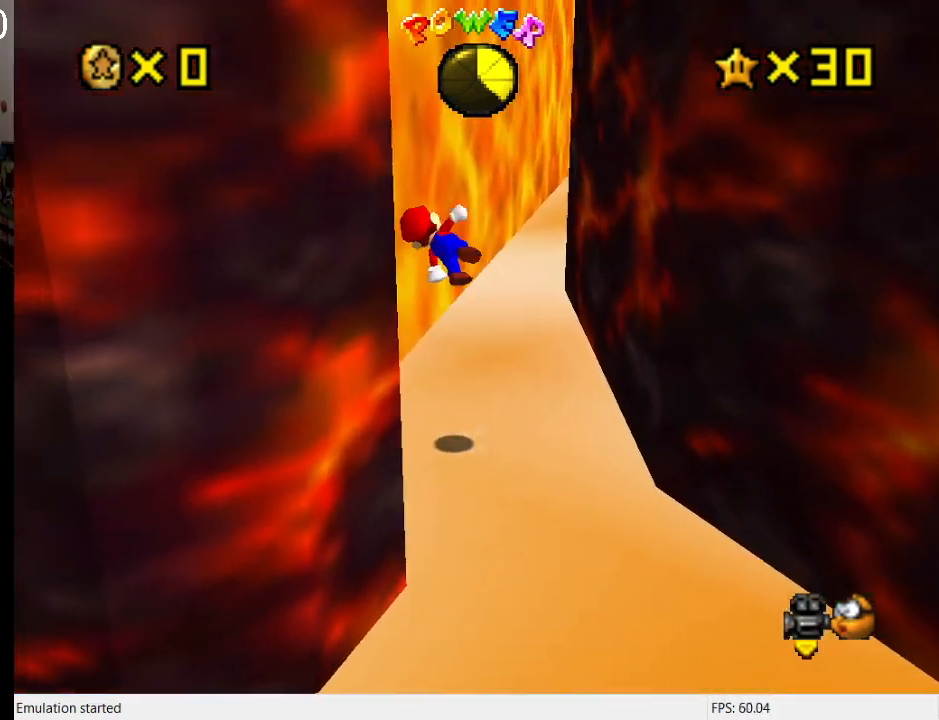
{"buttons": ["CROSS"], "left_stick": "up-right", "right_stick": "center", "events": [[333, "CROSS", "up"], [400, "left_stick", "up-right"], [433, "CROSS", "down"]]}
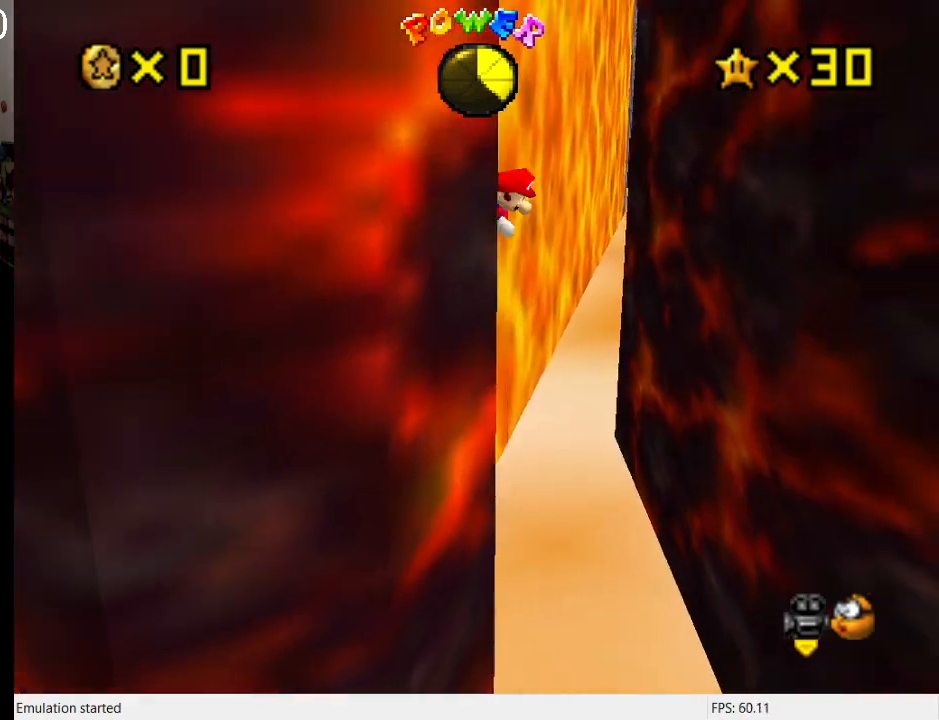
{"buttons": ["CROSS"], "left_stick": "left", "right_stick": "center", "events": [[300, "left_stick", "down-right"], [367, "CROSS", "up"], [433, "CROSS", "down"], [433, "left_stick", "left"]]}
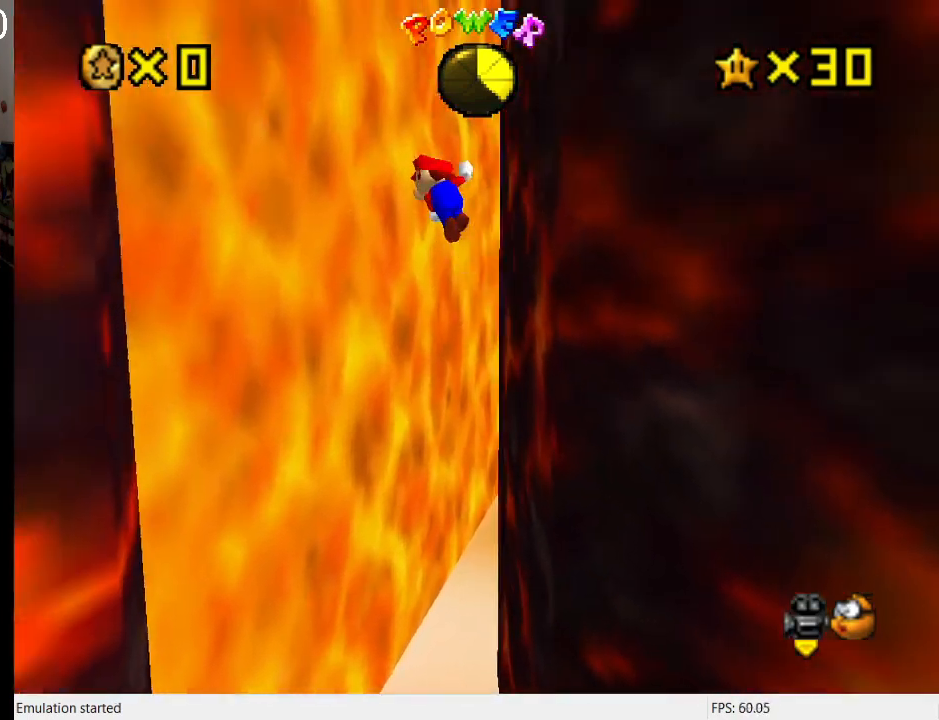
{"buttons": ["CROSS"], "left_stick": "right", "right_stick": "center", "events": [[333, "CROSS", "up"], [400, "CROSS", "down"], [400, "left_stick", "down-right"], [500, "left_stick", "right"]]}
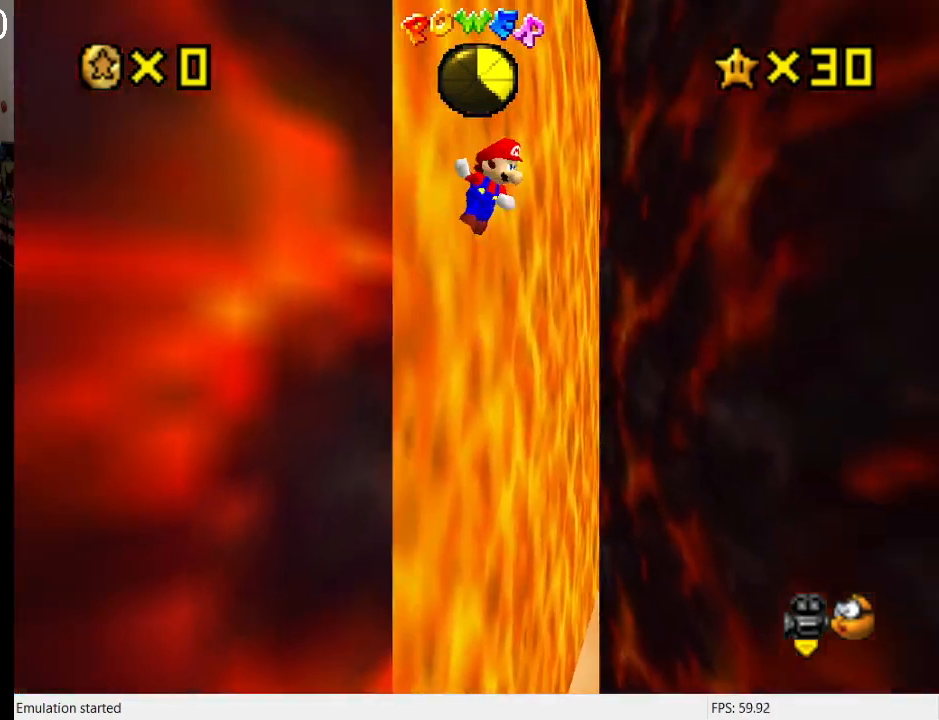
{"buttons": ["CROSS"], "left_stick": "up-left", "right_stick": "center", "events": [[200, "left_stick", "up-right"], [267, "CROSS", "up"], [333, "CROSS", "down"], [333, "left_stick", "up-left"]]}
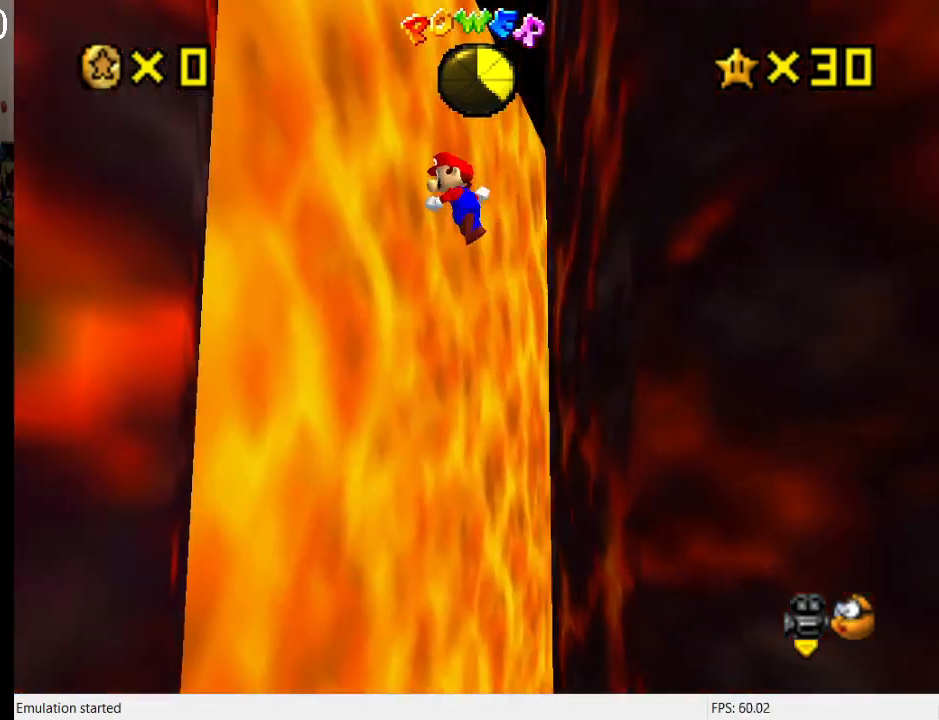
{"buttons": [], "left_stick": "up-right", "right_stick": "center", "events": [[267, "CROSS", "up"], [300, "CROSS", "down"], [300, "left_stick", "up-right"], [467, "CROSS", "up"]]}
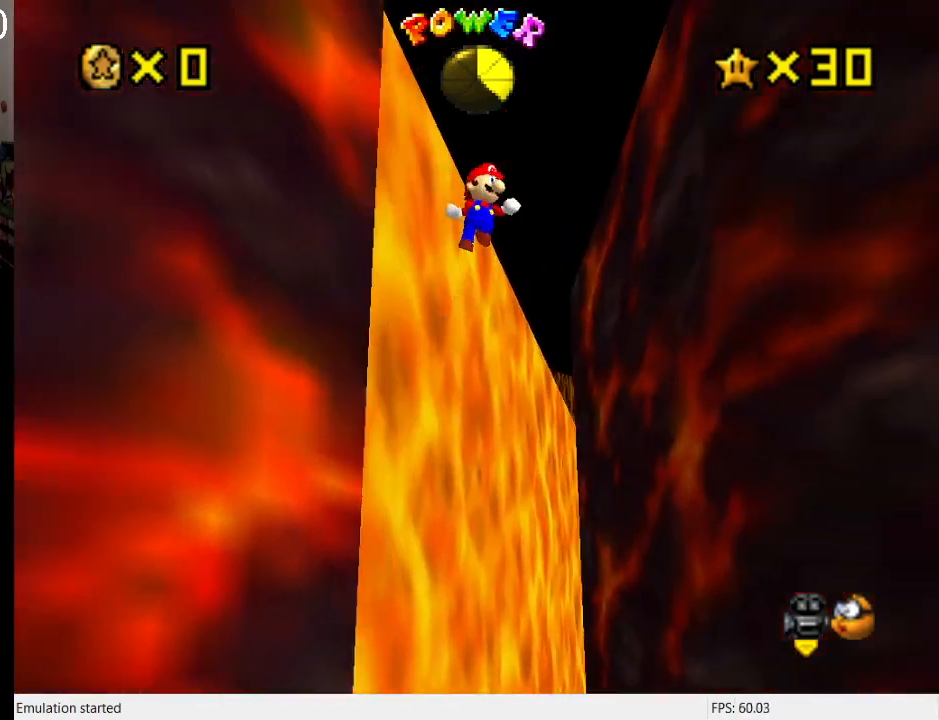
{"buttons": ["CROSS"], "left_stick": "up-left", "right_stick": "center", "events": [[333, "CROSS", "down"], [333, "left_stick", "up-left"]]}
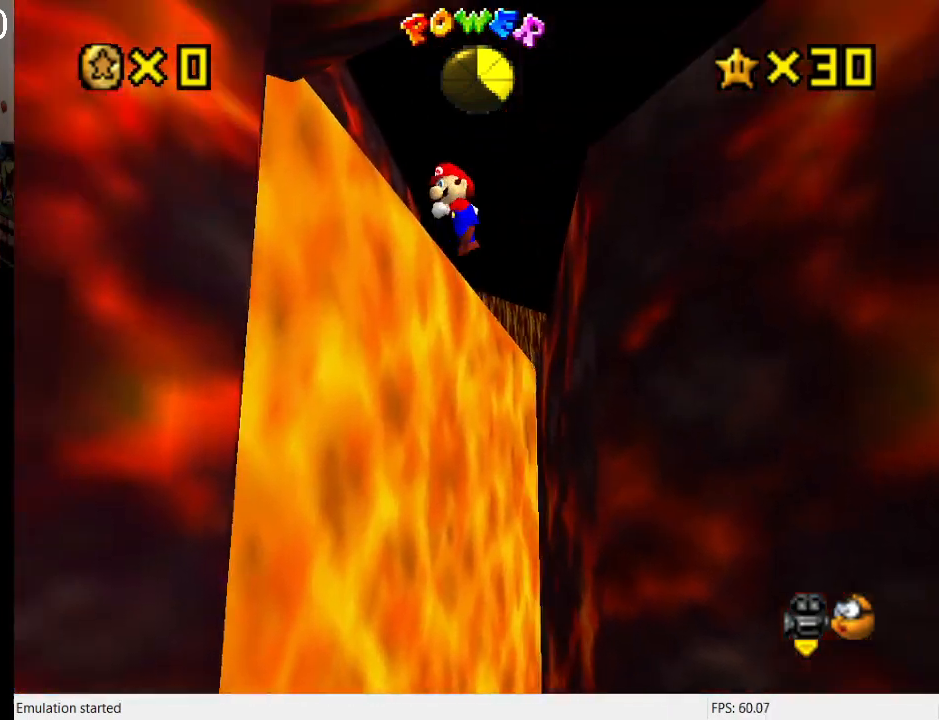
{"buttons": ["CROSS"], "left_stick": "down-left", "right_stick": "center", "events": [[167, "CROSS", "up"], [300, "left_stick", "left"], [433, "CROSS", "down"], [500, "left_stick", "down-left"]]}
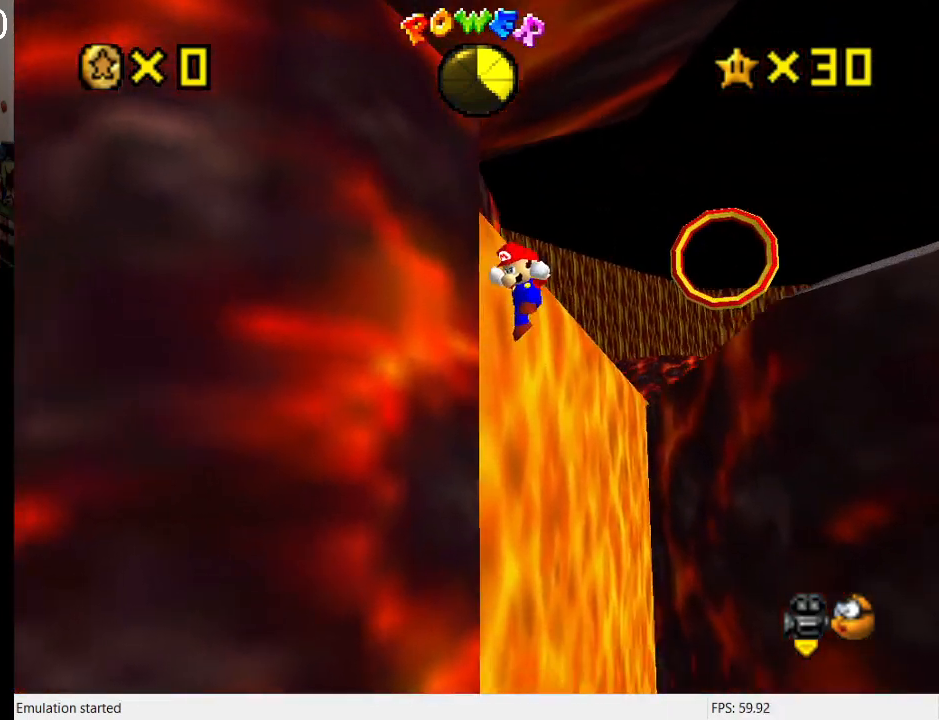
{"buttons": [], "left_stick": "center", "right_stick": "center", "events": [[267, "left_stick", "up-right"], [300, "CROSS", "up"], [367, "left_stick", "center"]]}
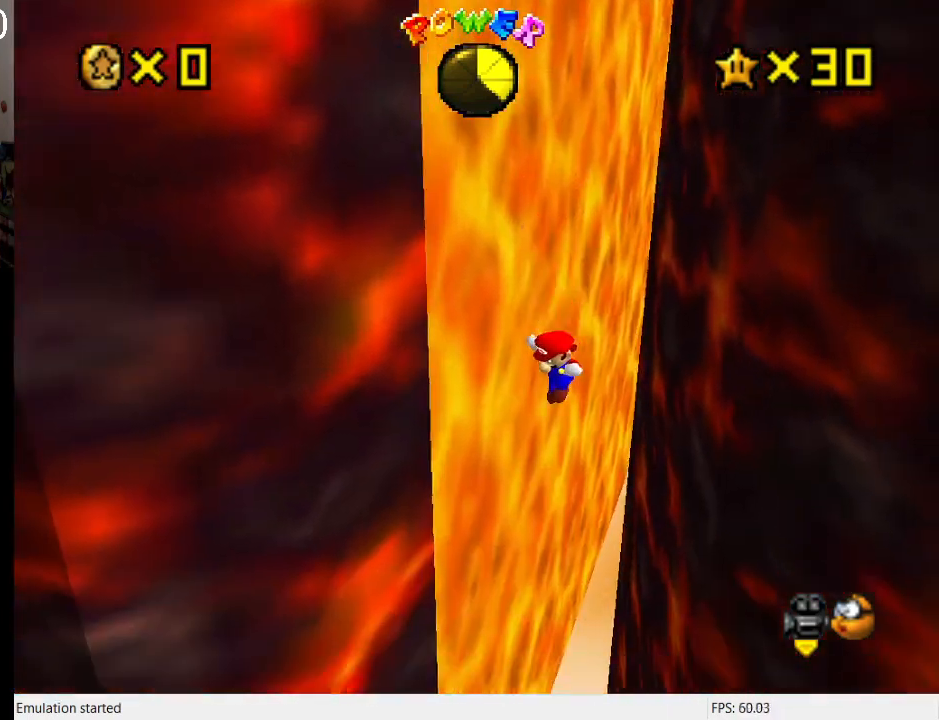
{"buttons": ["R2"], "left_stick": "center", "right_stick": "center", "events": [[400, "R2", "down"]]}
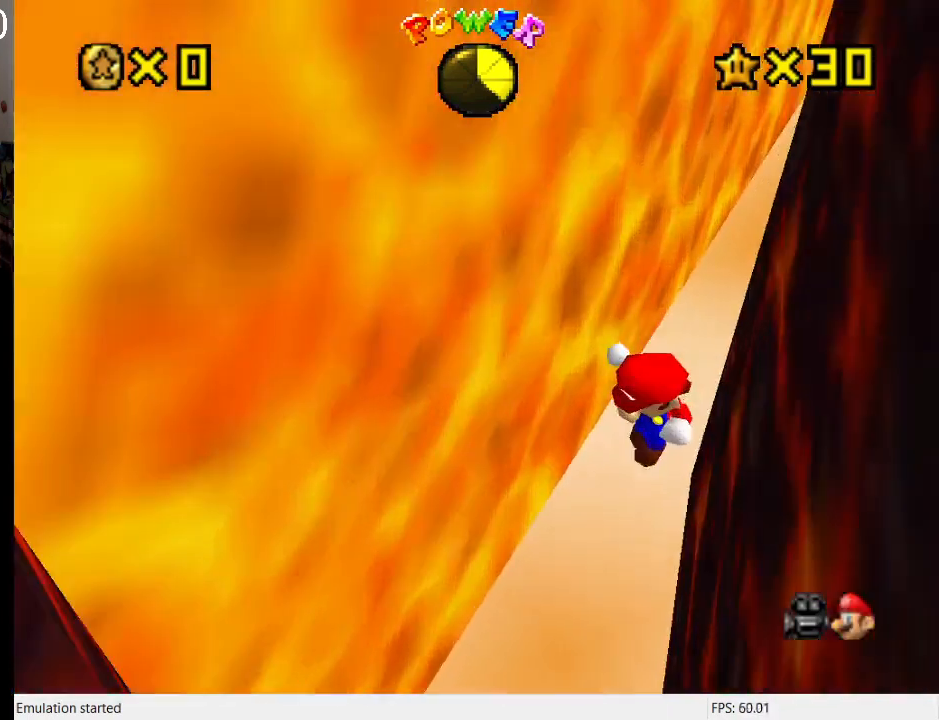
{"buttons": [], "left_stick": "center", "right_stick": "center", "events": [[33, "R2", "up"], [67, "R2", "down"], [267, "R2", "up"]]}
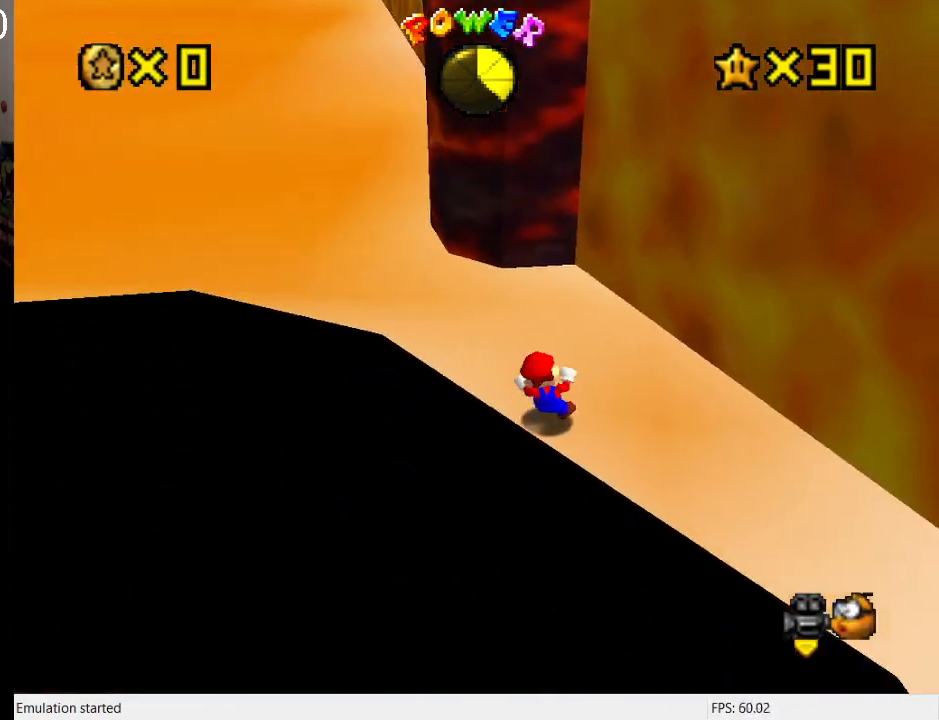
{"buttons": ["L1"], "left_stick": "center", "right_stick": "center", "events": [[367, "L1", "down"]]}
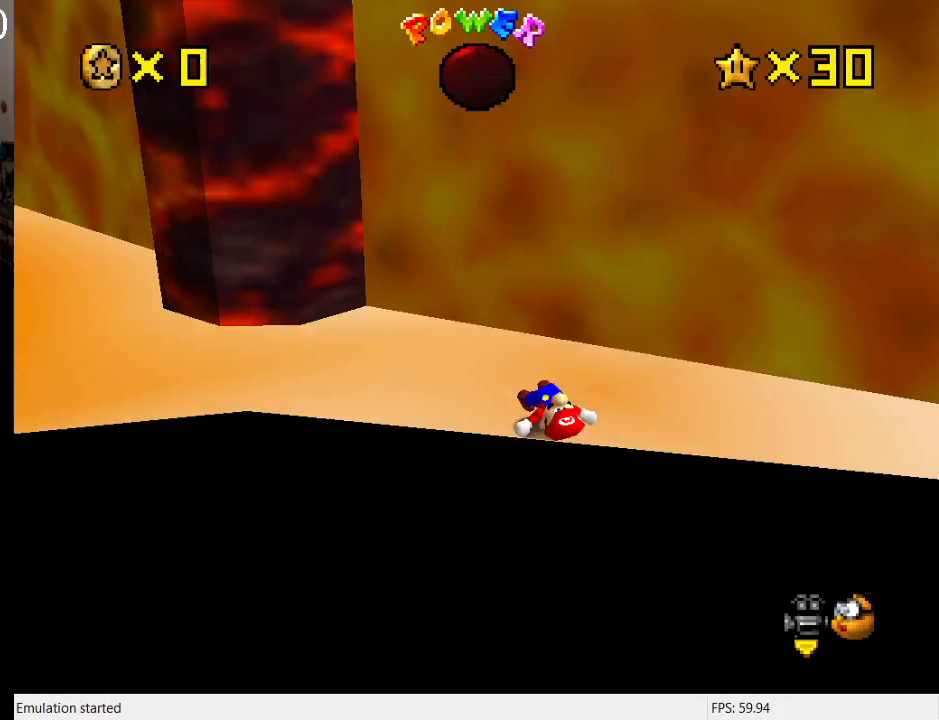
{"buttons": [], "left_stick": "center", "right_stick": "center", "events": [[33, "L1", "up"], [100, "L1", "down"], [200, "L1", "up"]]}
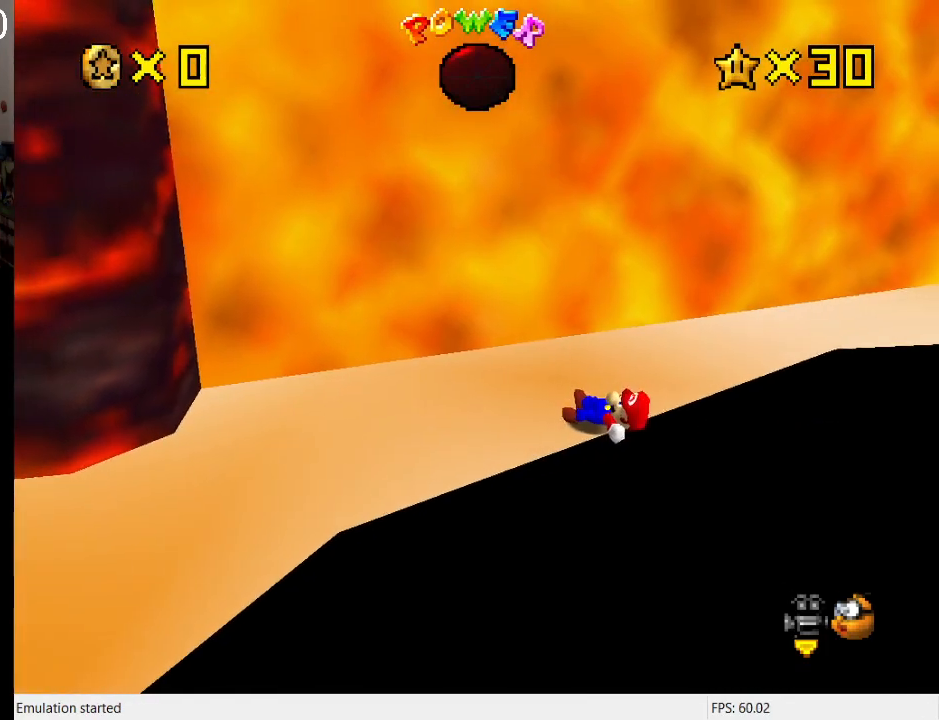
{"buttons": [], "left_stick": "center", "right_stick": "center", "events": []}
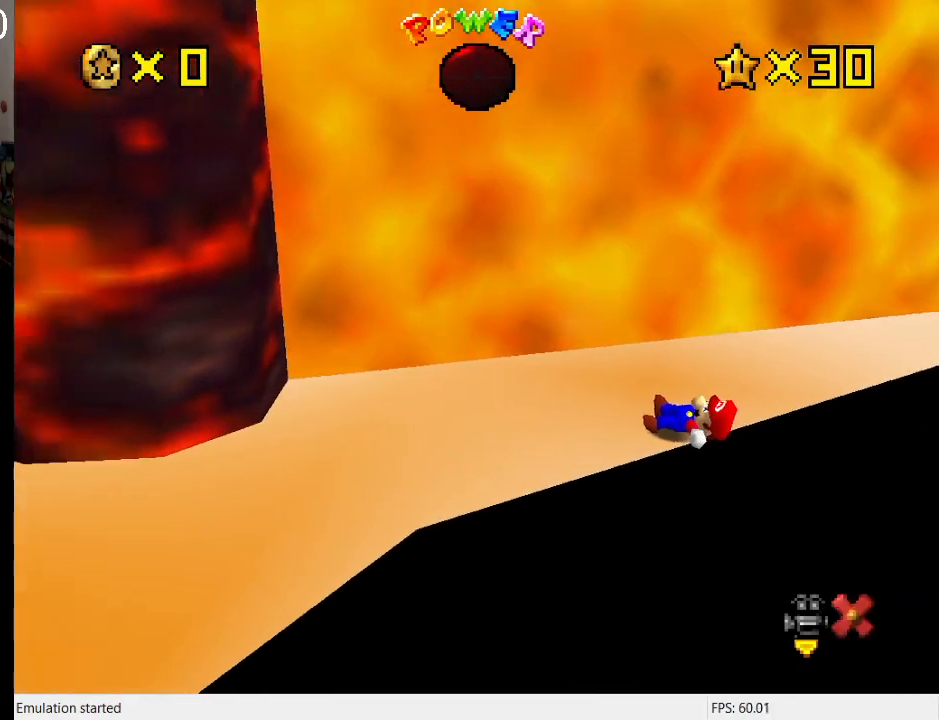
{"buttons": [], "left_stick": "center", "right_stick": "center", "events": []}
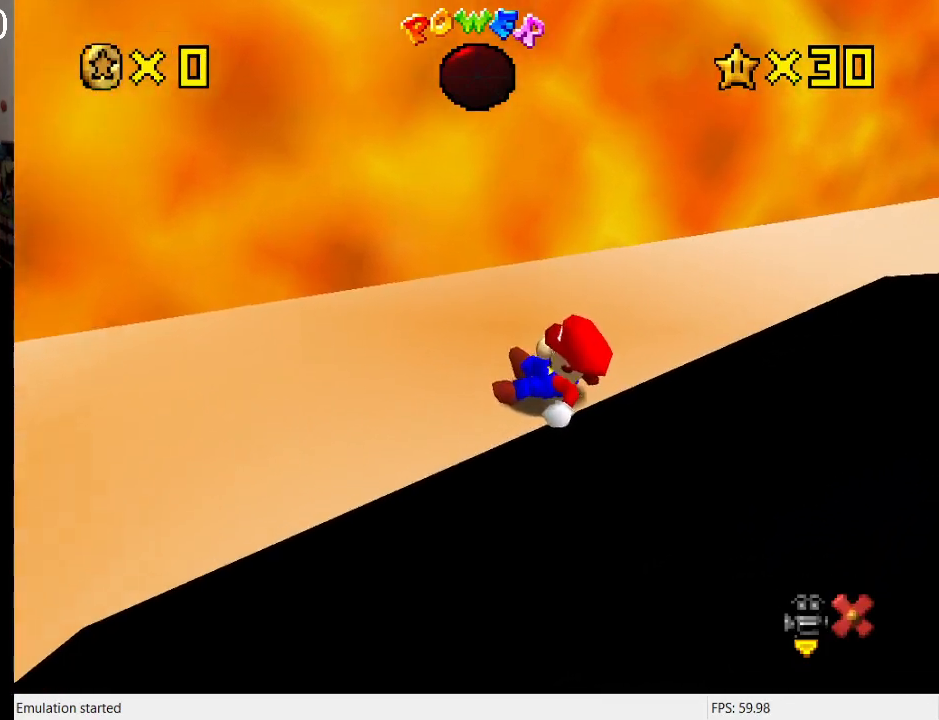
{"buttons": [], "left_stick": "center", "right_stick": "center", "events": []}
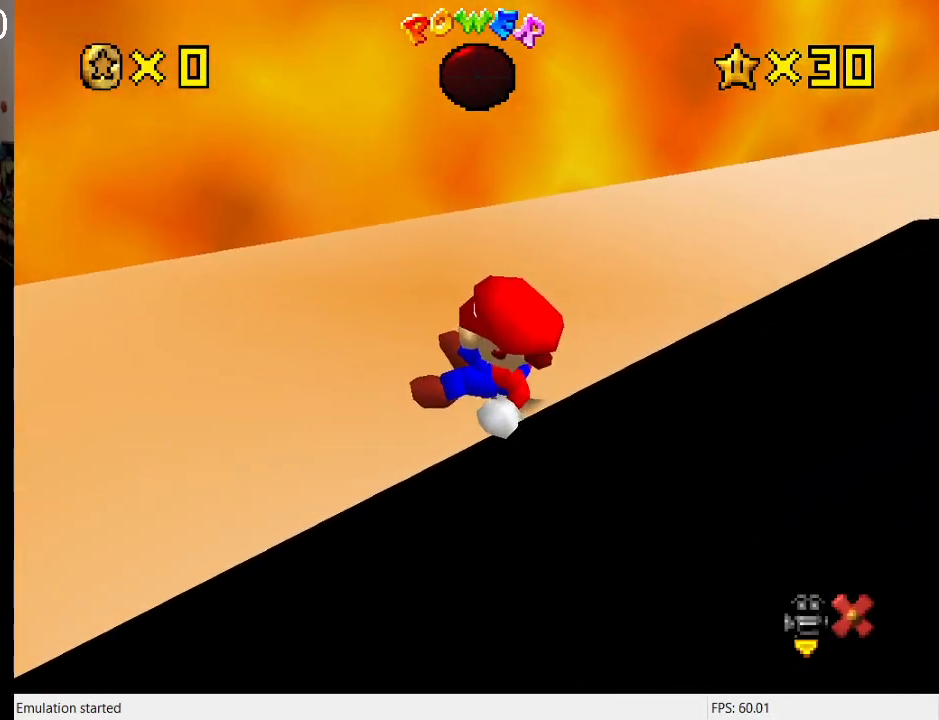
{"buttons": [], "left_stick": "center", "right_stick": "center", "events": []}
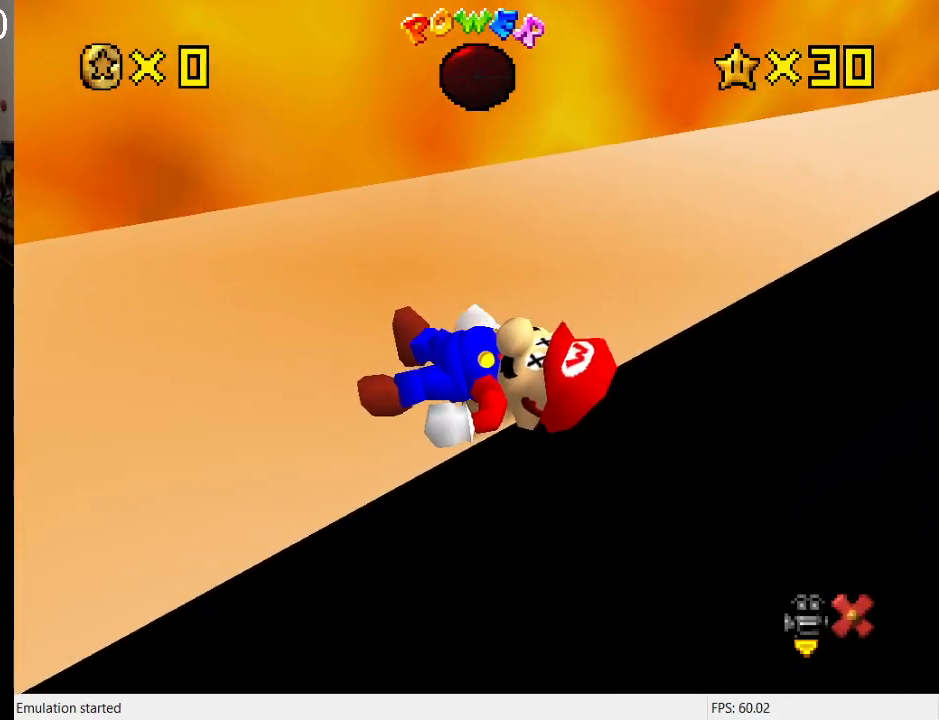
{"buttons": [], "left_stick": "center", "right_stick": "center", "events": []}
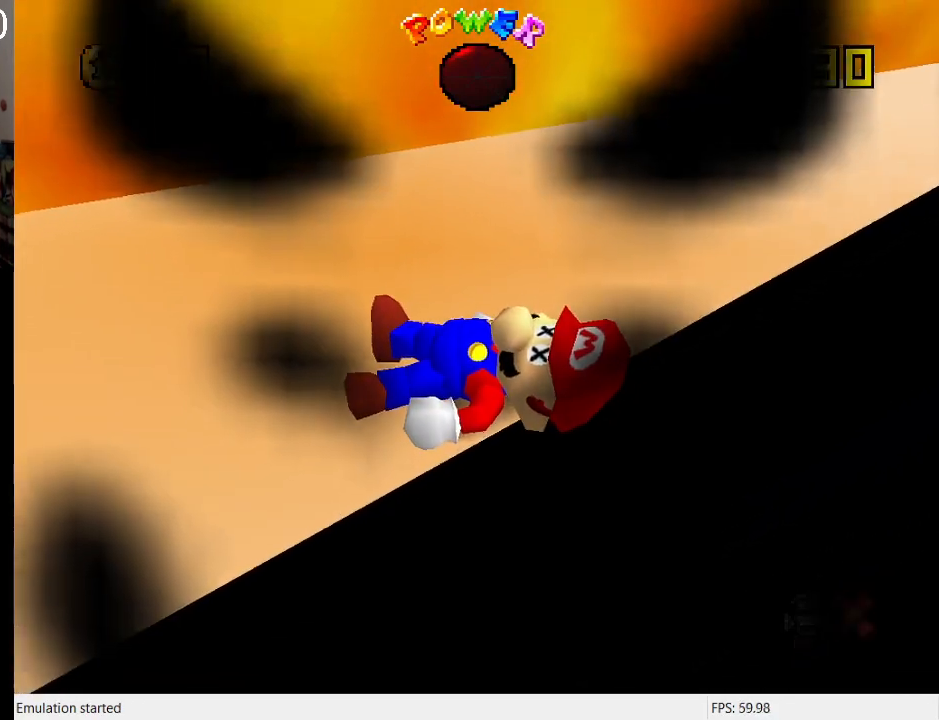
{"buttons": [], "left_stick": "center", "right_stick": "center", "events": [[267, "CROSS", "down"], [300, "SQUARE", "down"], [433, "SQUARE", "up"], [467, "CROSS", "up"]]}
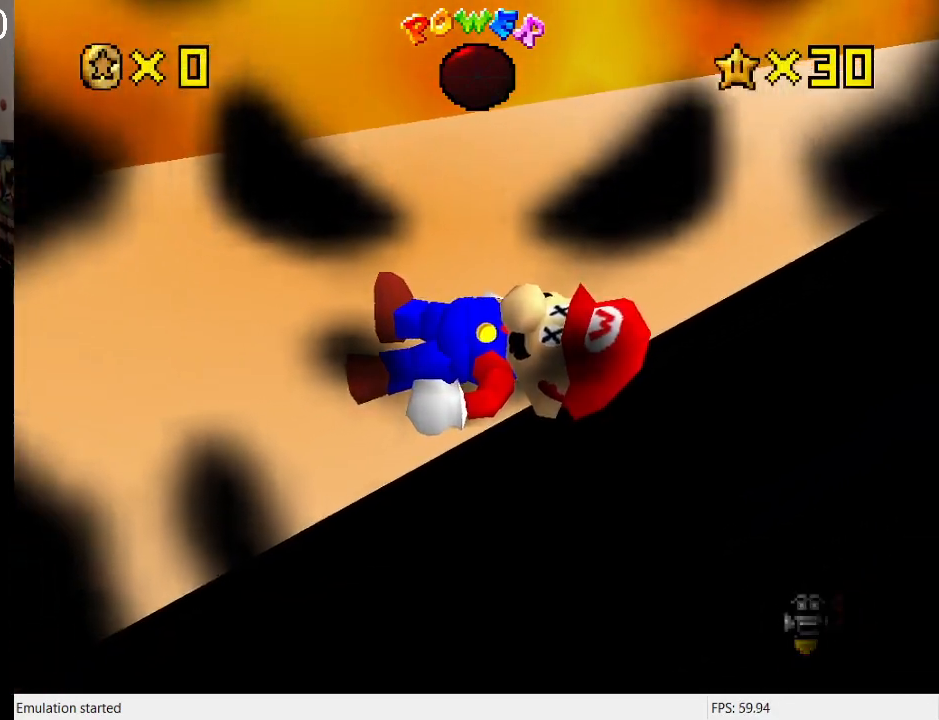
{"buttons": [], "left_stick": "center", "right_stick": "center", "events": [[133, "CROSS", "down"], [167, "SQUARE", "down"], [333, "SQUARE", "up"], [367, "CROSS", "up"]]}
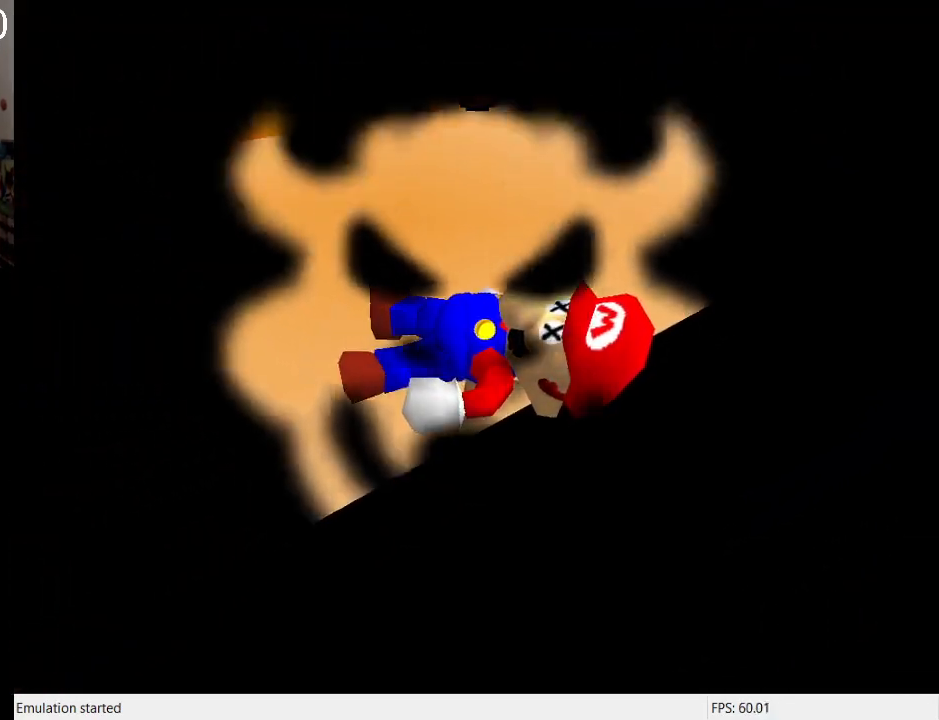
{"buttons": [], "left_stick": "center", "right_stick": "center", "events": []}
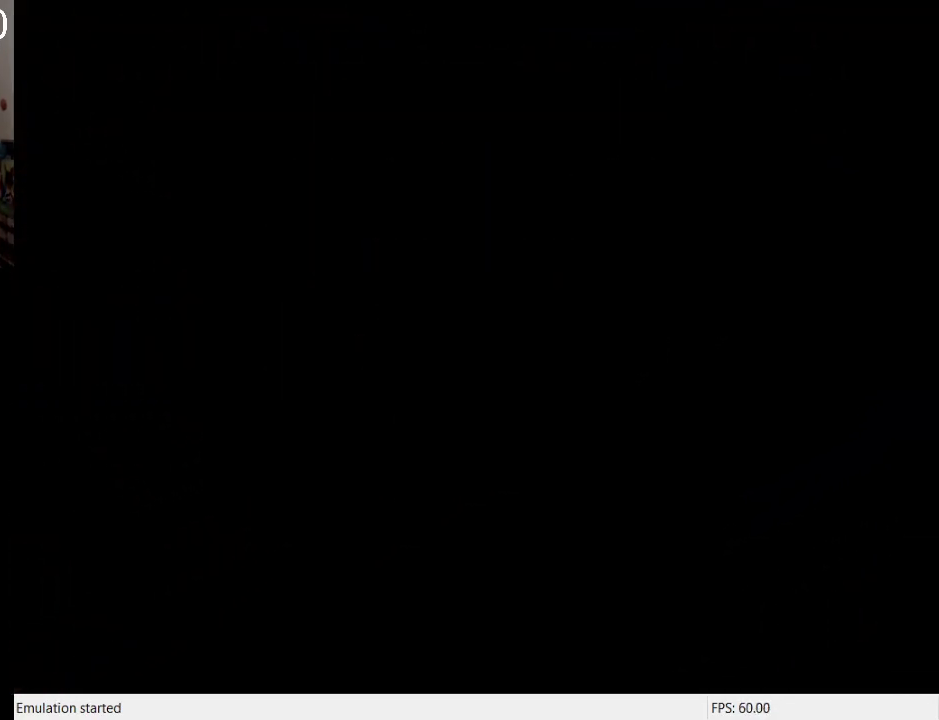
{"buttons": [], "left_stick": "center", "right_stick": "center", "events": [[267, "CROSS", "down"], [367, "CROSS", "up"]]}
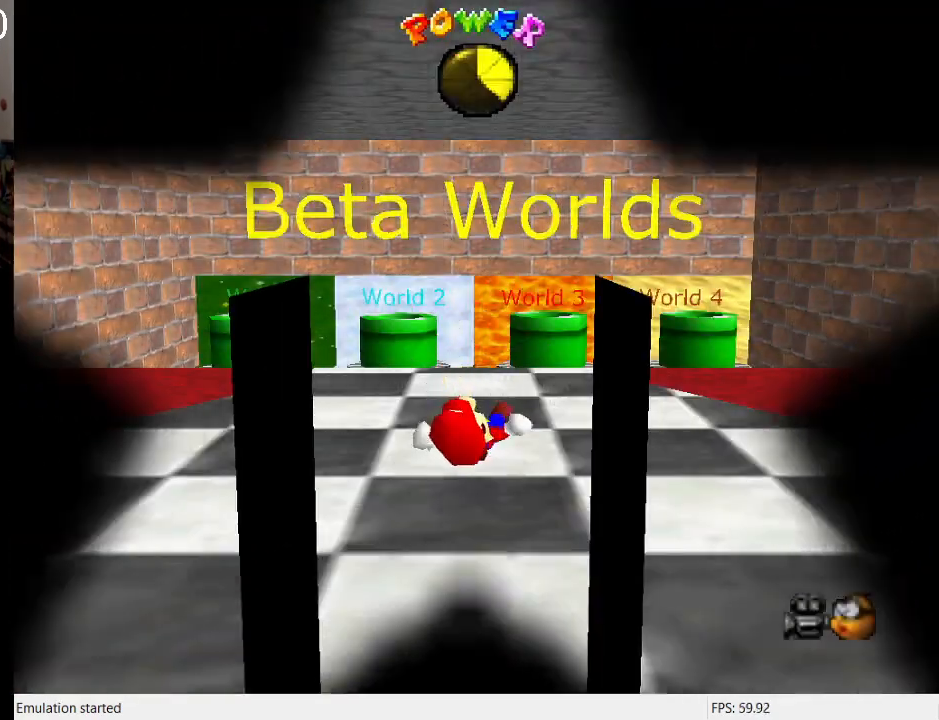
{"buttons": [], "left_stick": "center", "right_stick": "center", "events": []}
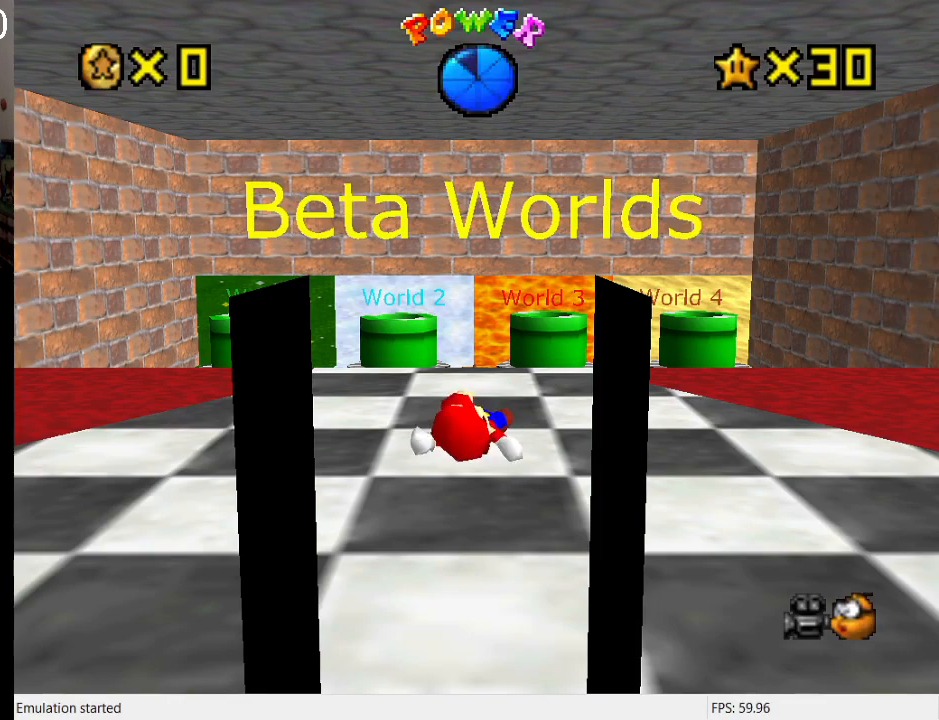
{"buttons": [], "left_stick": "up", "right_stick": "center", "events": [[400, "left_stick", "up"]]}
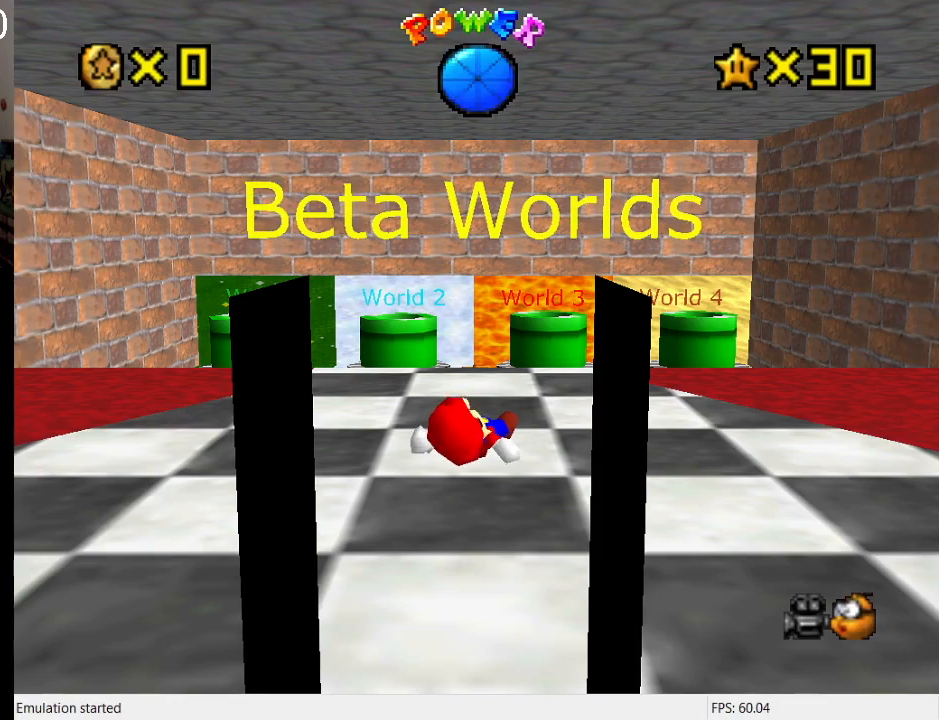
{"buttons": [], "left_stick": "up", "right_stick": "center", "events": []}
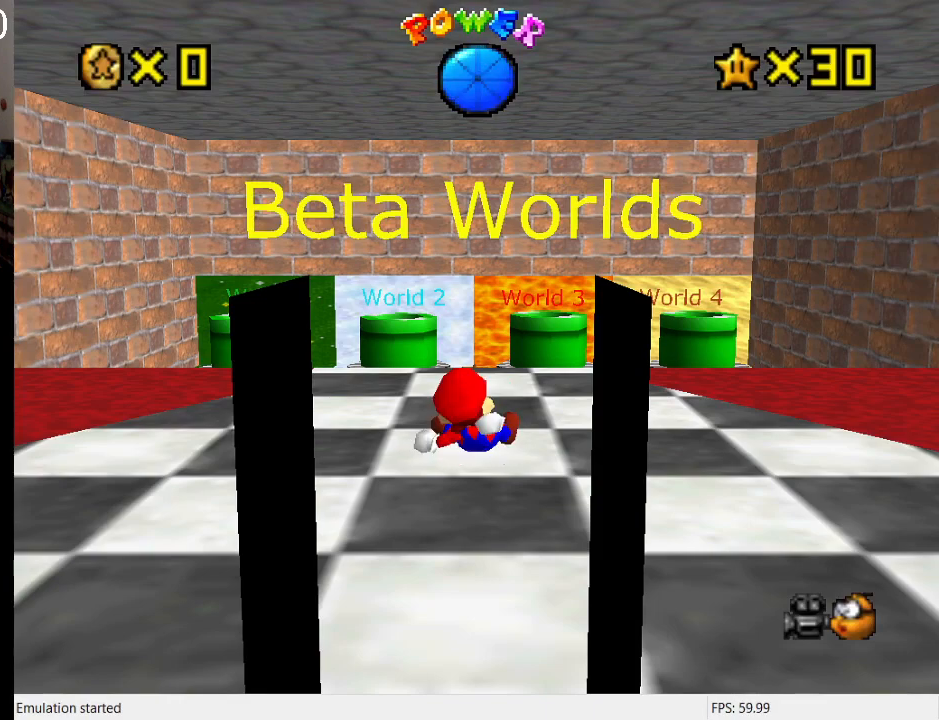
{"buttons": [], "left_stick": "up", "right_stick": "center", "events": []}
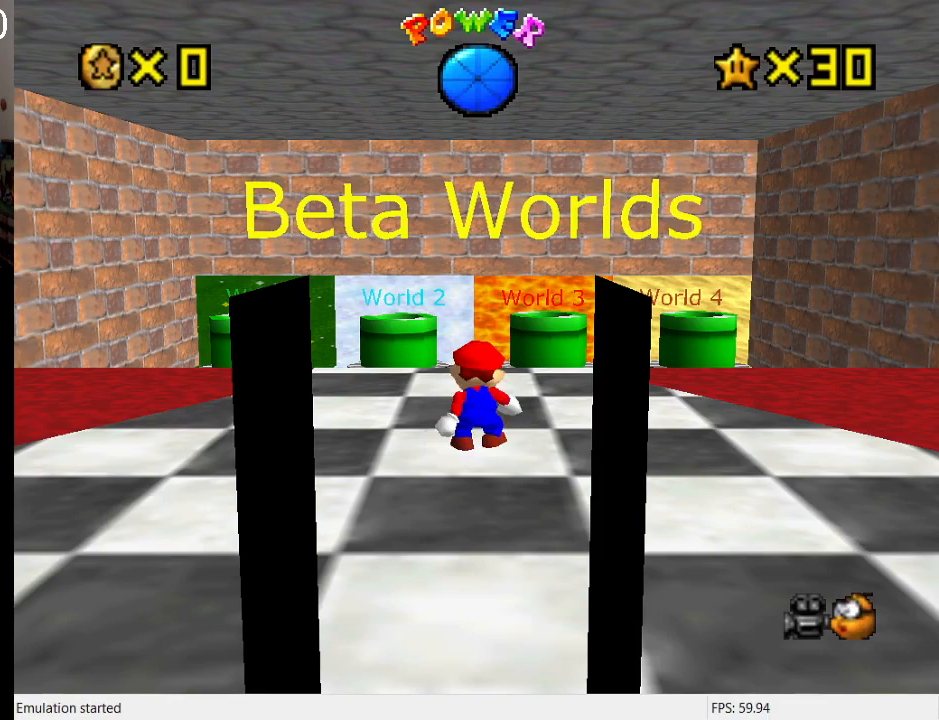
{"buttons": ["CROSS", "L2"], "left_stick": "up", "right_stick": "center", "events": [[433, "L2", "down"], [500, "CROSS", "down"]]}